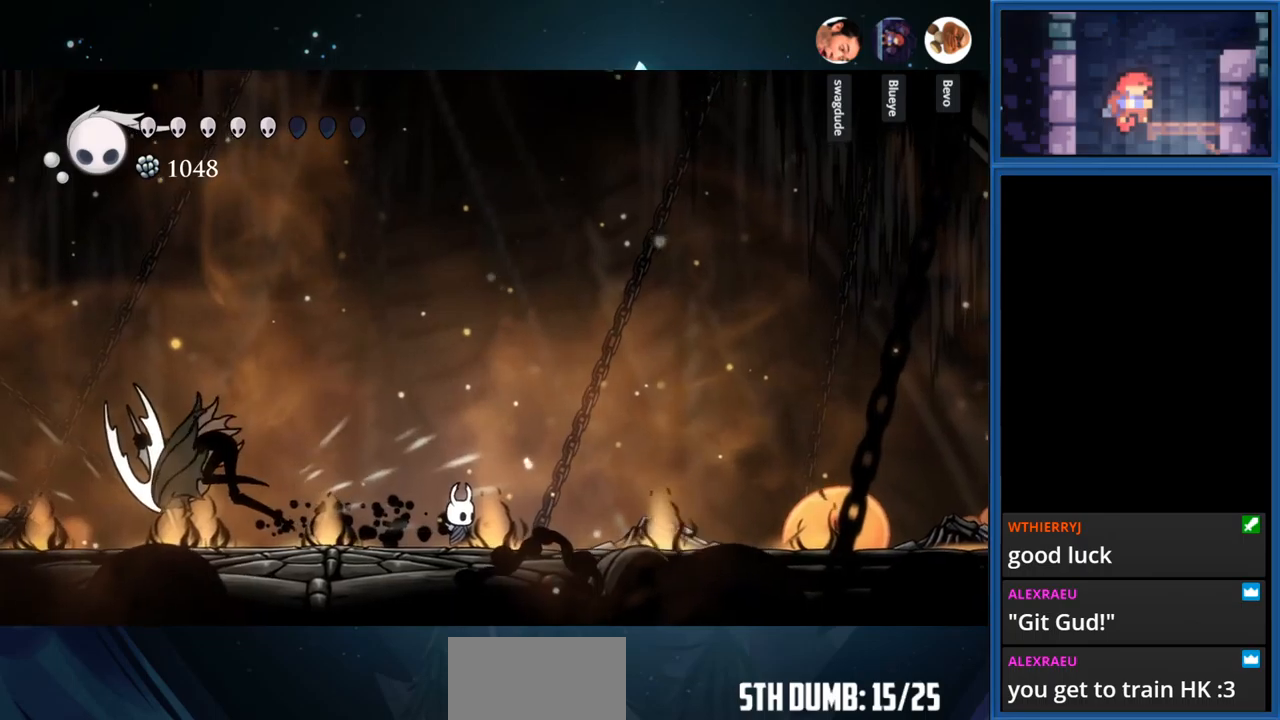
Gameplay with a controller (PlayStation layout); each line is a JSON object with the inputs held at the frame after it. "events" lists button and stick changes between this image and that frame as [ms after this image, input, new state], when the widget could be followed in between. Not read: L3 R3 left_stick.
{"buttons": [], "right_stick": "center", "events": [[117, "DPAD_LEFT", "down"], [217, "DPAD_LEFT", "up"]]}
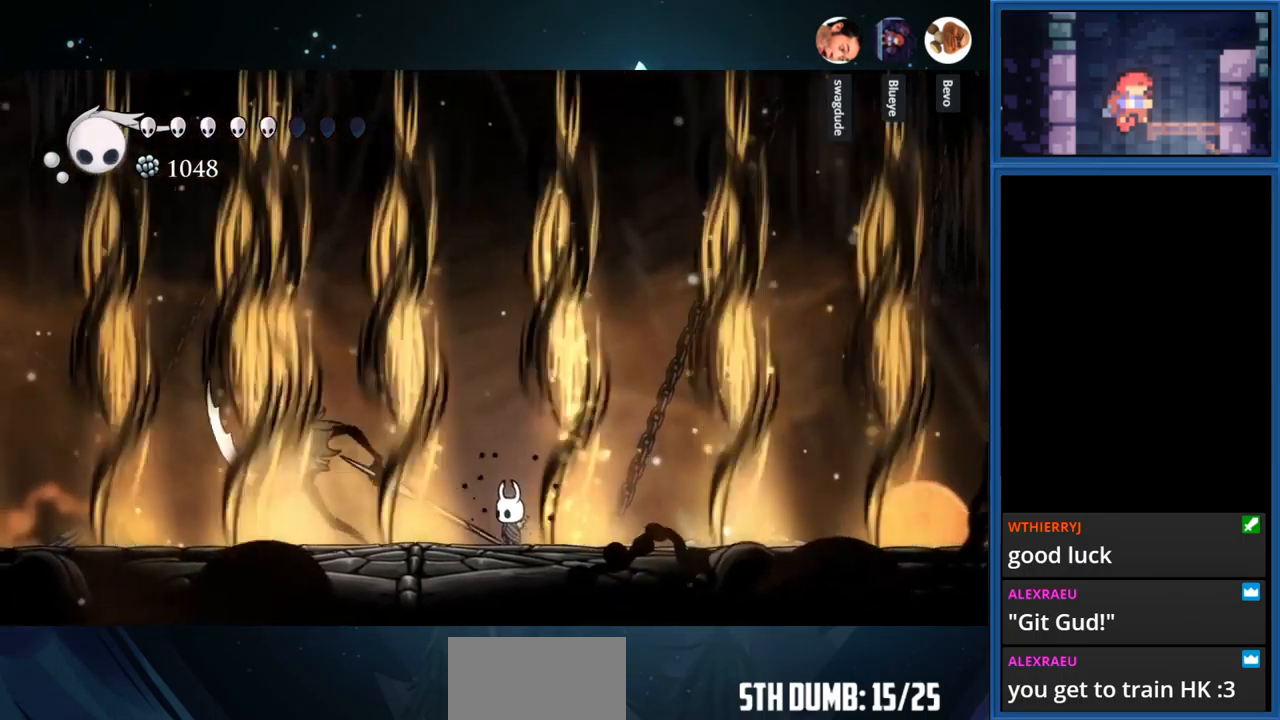
{"buttons": ["DPAD_LEFT"], "right_stick": "center", "events": [[333, "DPAD_LEFT", "down"]]}
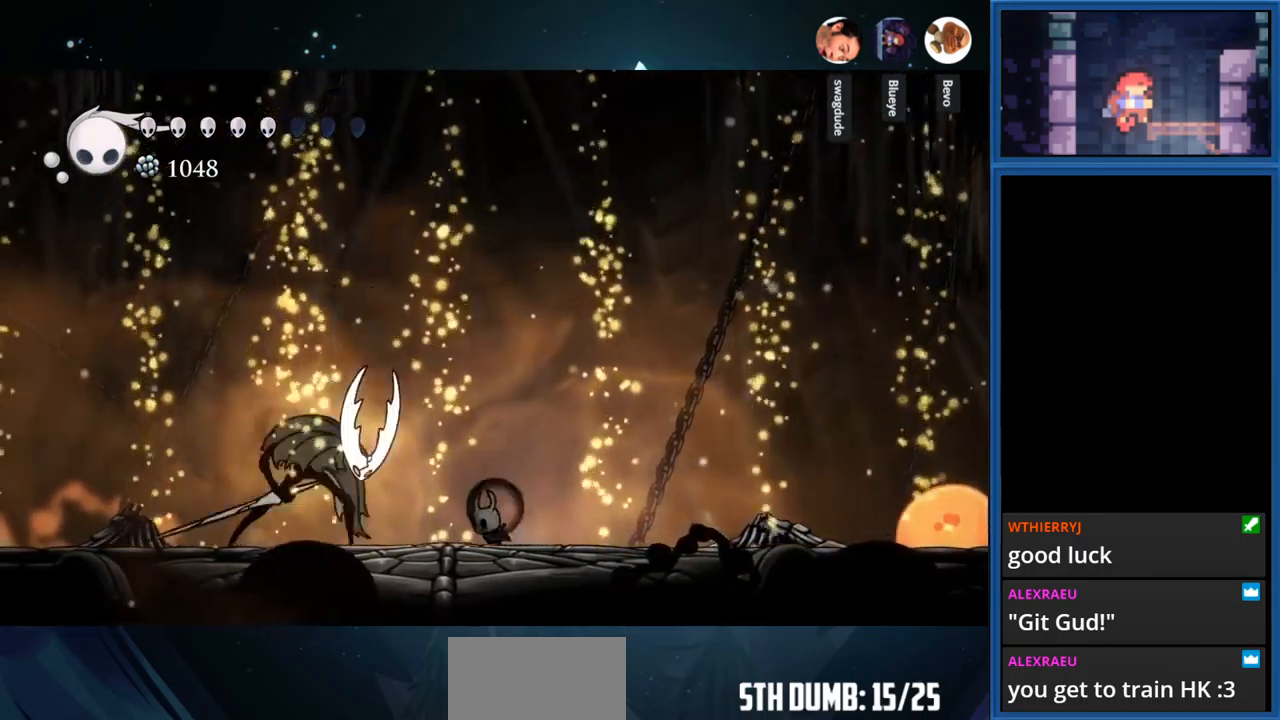
{"buttons": ["DPAD_RIGHT"], "right_stick": "center", "events": [[83, "SQUARE", "down"], [217, "DPAD_LEFT", "up"], [250, "SQUARE", "up"], [317, "DPAD_RIGHT", "down"]]}
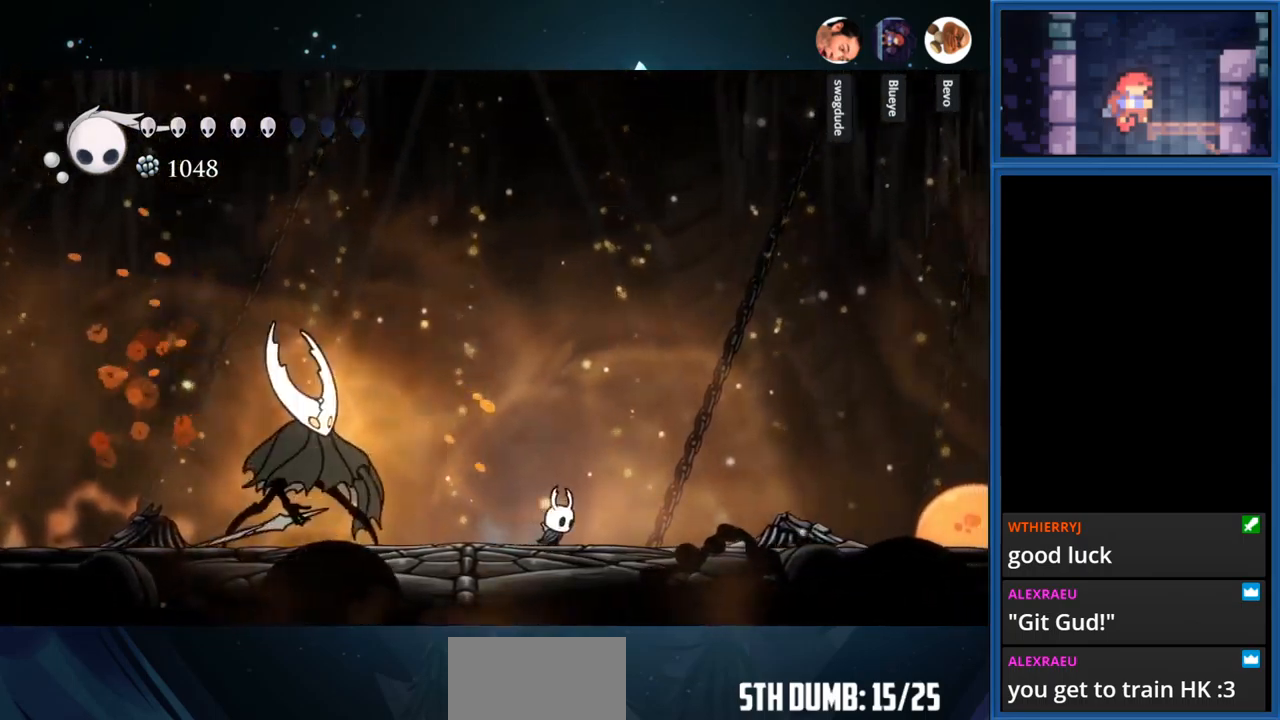
{"buttons": ["DPAD_LEFT"], "right_stick": "center", "events": [[67, "DPAD_RIGHT", "up"], [417, "DPAD_LEFT", "down"]]}
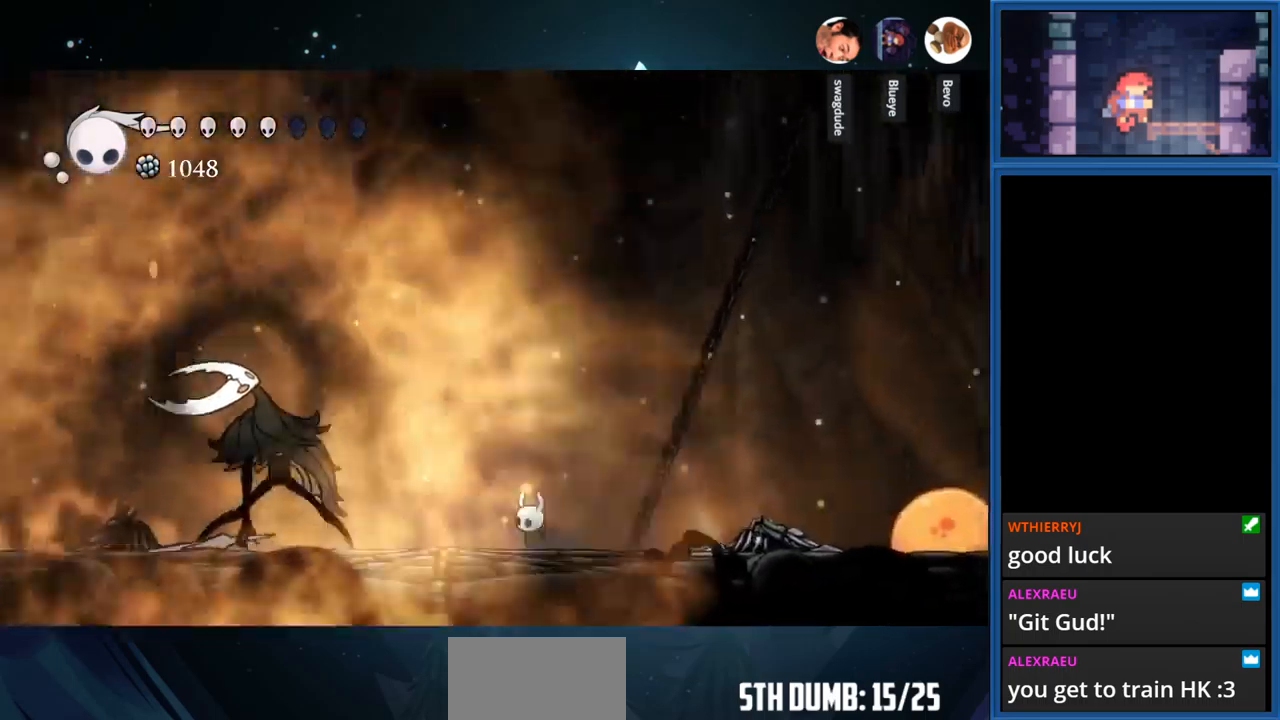
{"buttons": ["DPAD_LEFT"], "right_stick": "center", "events": [[100, "DPAD_LEFT", "up"], [367, "DPAD_LEFT", "down"]]}
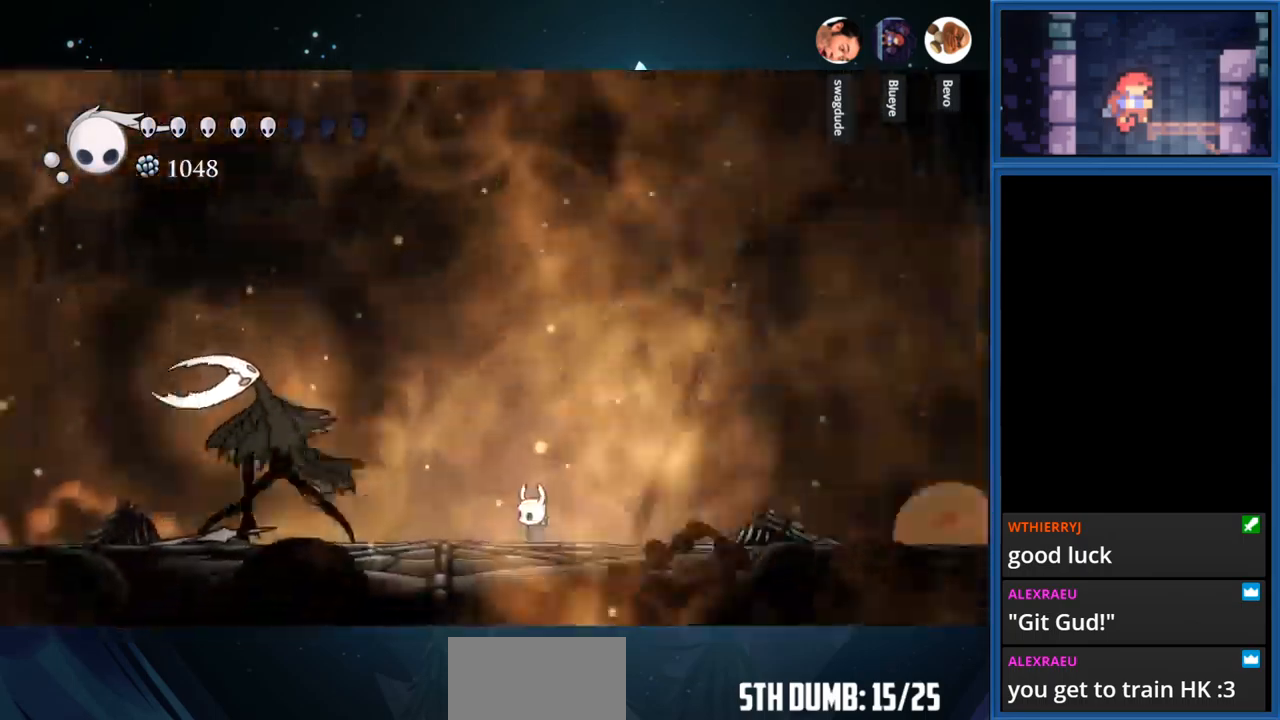
{"buttons": ["DPAD_LEFT"], "right_stick": "center", "events": []}
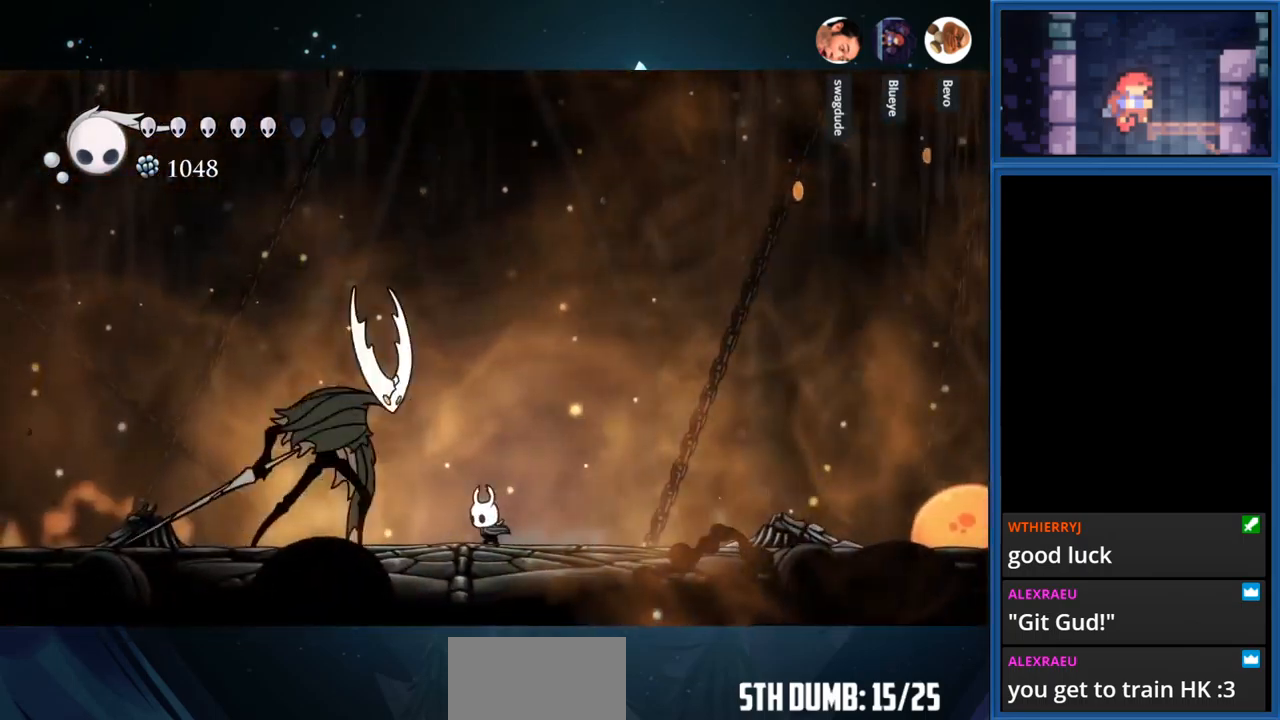
{"buttons": ["SQUARE", "DPAD_LEFT"], "right_stick": "center", "events": [[67, "SQUARE", "down"], [350, "SQUARE", "up"], [383, "SQUARE", "down"]]}
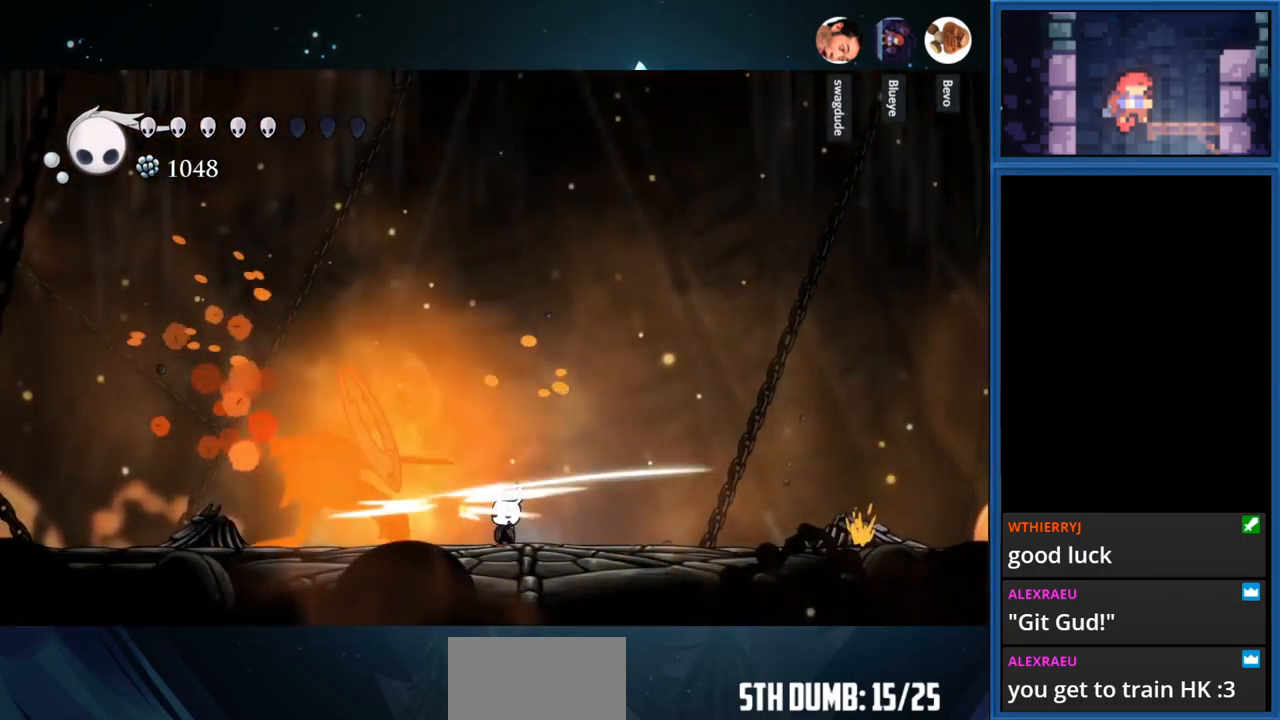
{"buttons": ["SQUARE", "DPAD_DOWN"], "right_stick": "center", "events": [[67, "DPAD_LEFT", "up"], [67, "SQUARE", "up"], [117, "DPAD_RIGHT", "down"], [217, "CROSS", "down"], [317, "DPAD_RIGHT", "up"], [450, "CROSS", "up"], [450, "DPAD_DOWN", "down"], [450, "SQUARE", "down"]]}
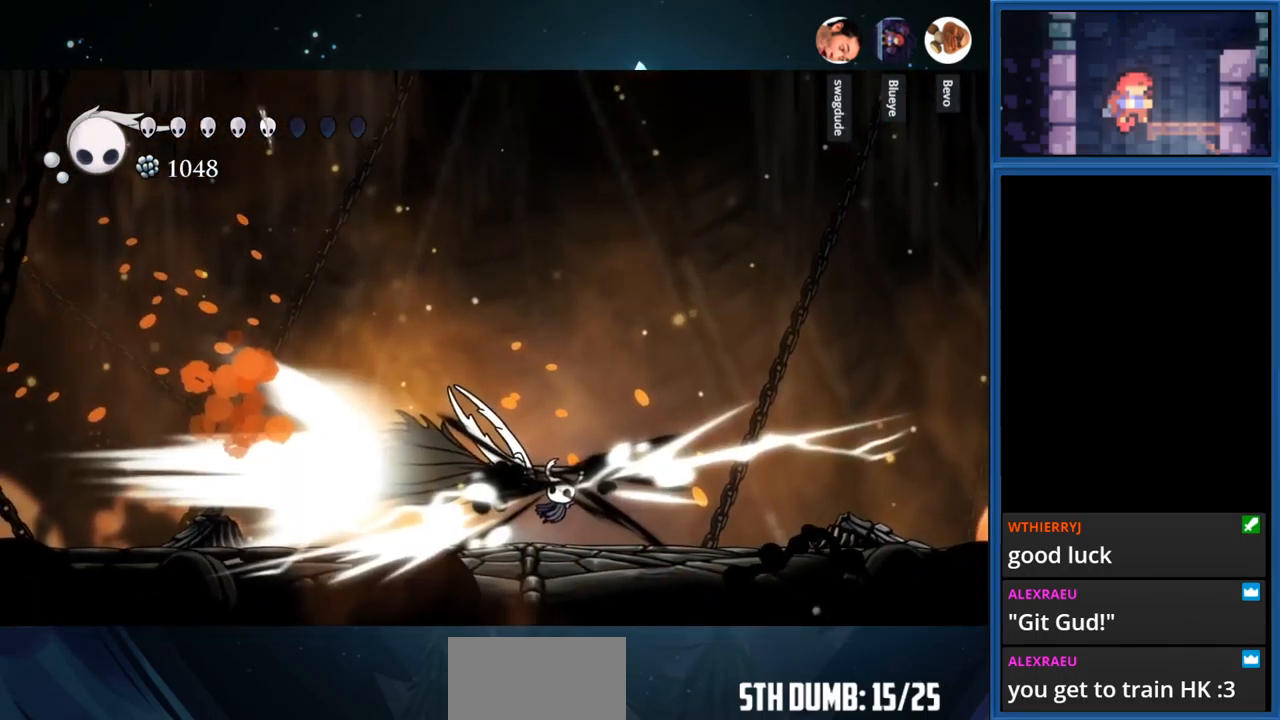
{"buttons": ["DPAD_RIGHT"], "right_stick": "center", "events": [[33, "DPAD_DOWN", "up"], [50, "SQUARE", "up"], [150, "DPAD_RIGHT", "down"], [300, "SQUARE", "down"], [433, "SQUARE", "up"]]}
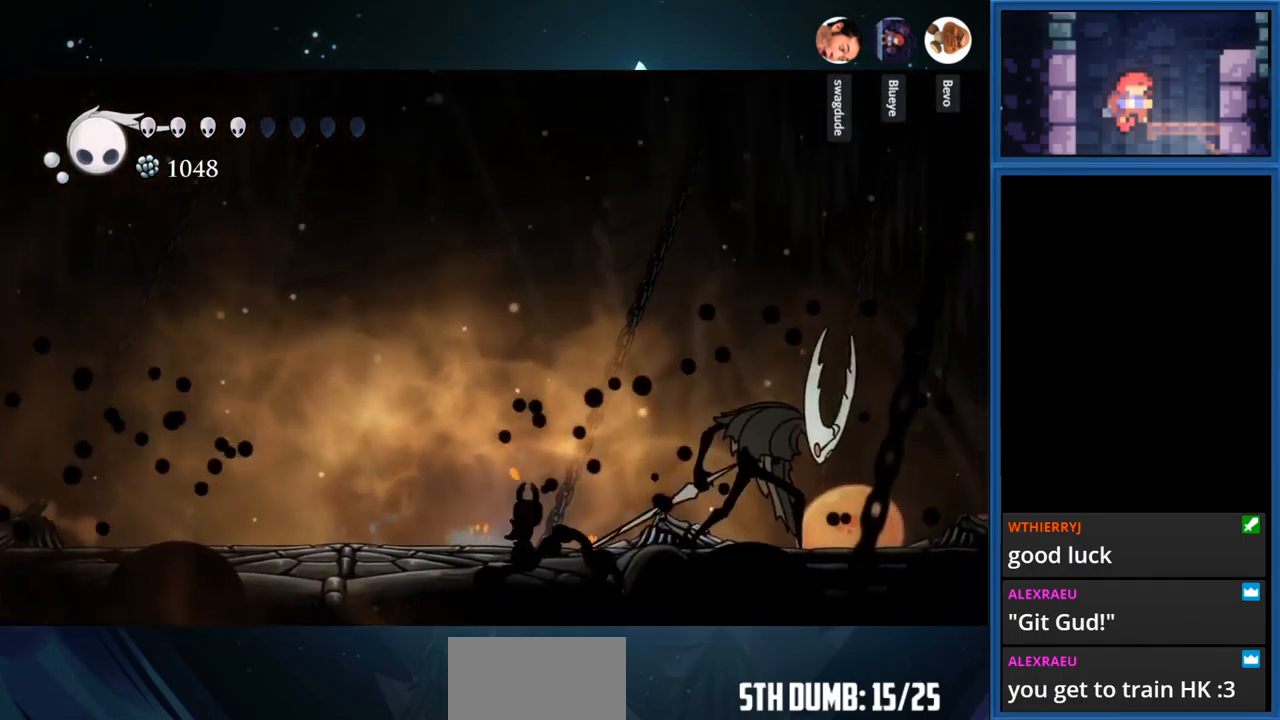
{"buttons": ["DPAD_RIGHT"], "right_stick": "center", "events": [[250, "SQUARE", "down"], [400, "SQUARE", "up"]]}
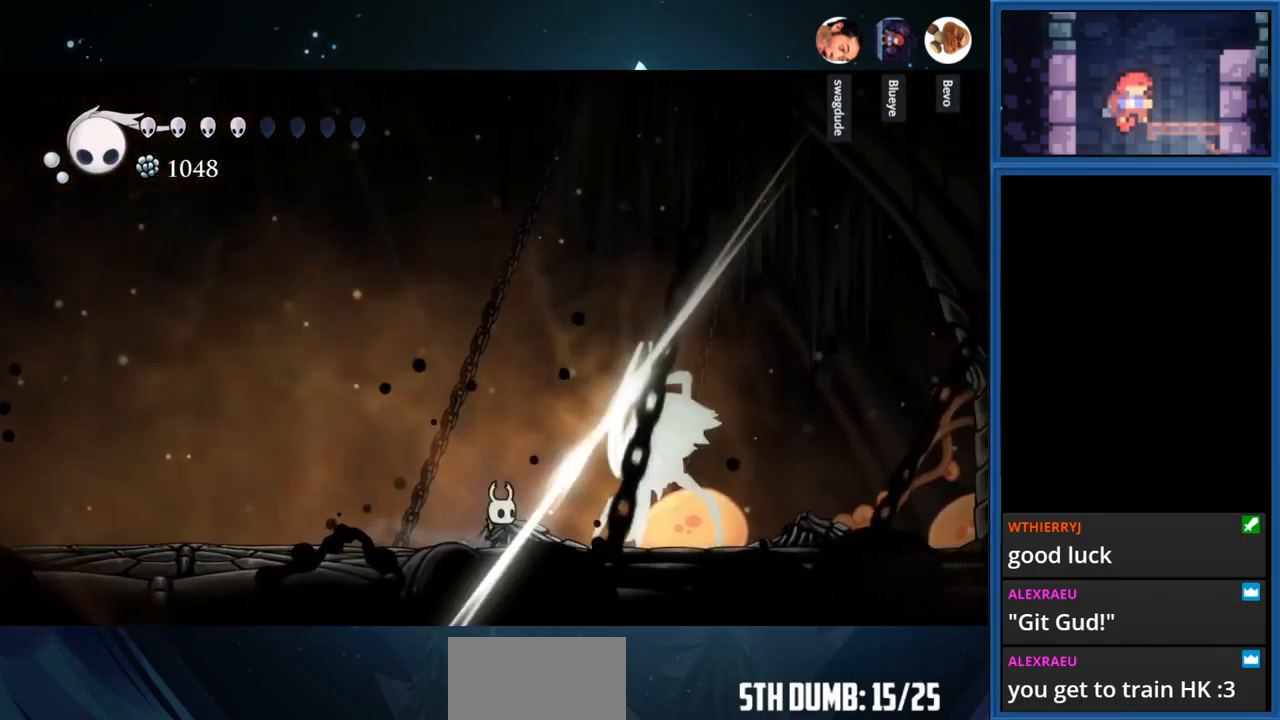
{"buttons": [], "right_stick": "center", "events": [[67, "SQUARE", "down"], [200, "DPAD_RIGHT", "up"], [234, "SQUARE", "up"]]}
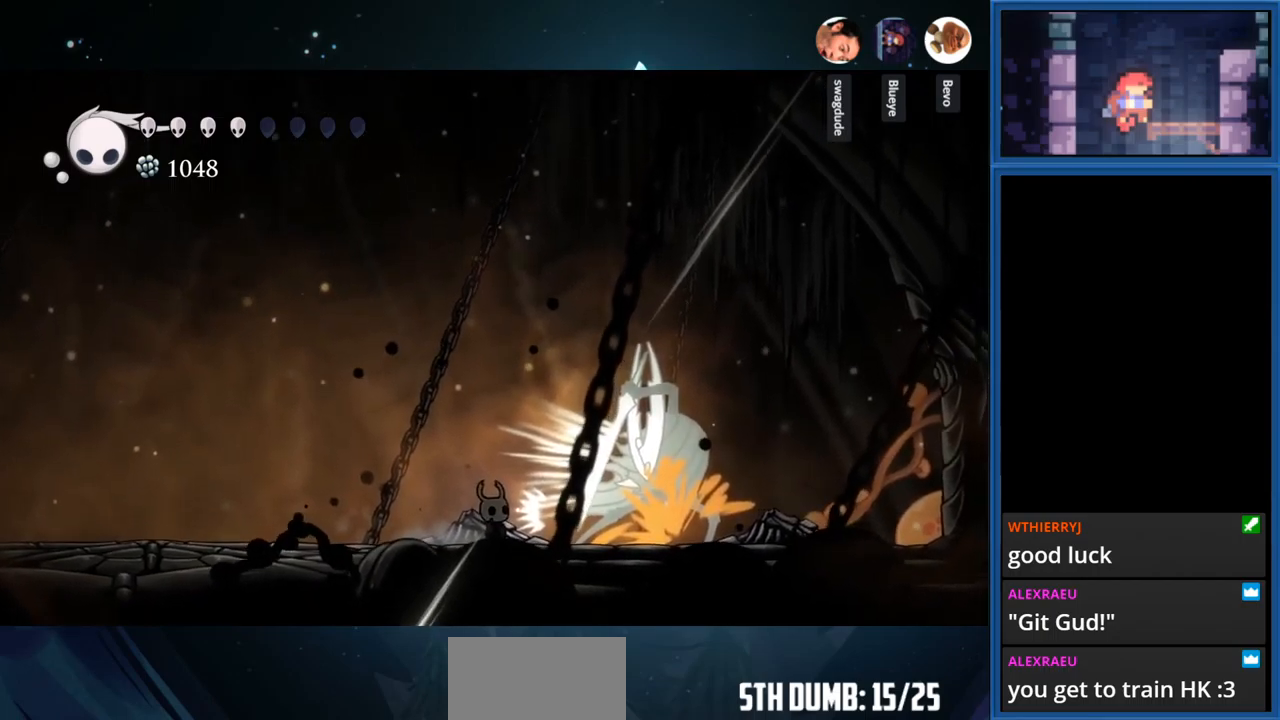
{"buttons": ["R1"], "right_stick": "center", "events": [[417, "R1", "down"]]}
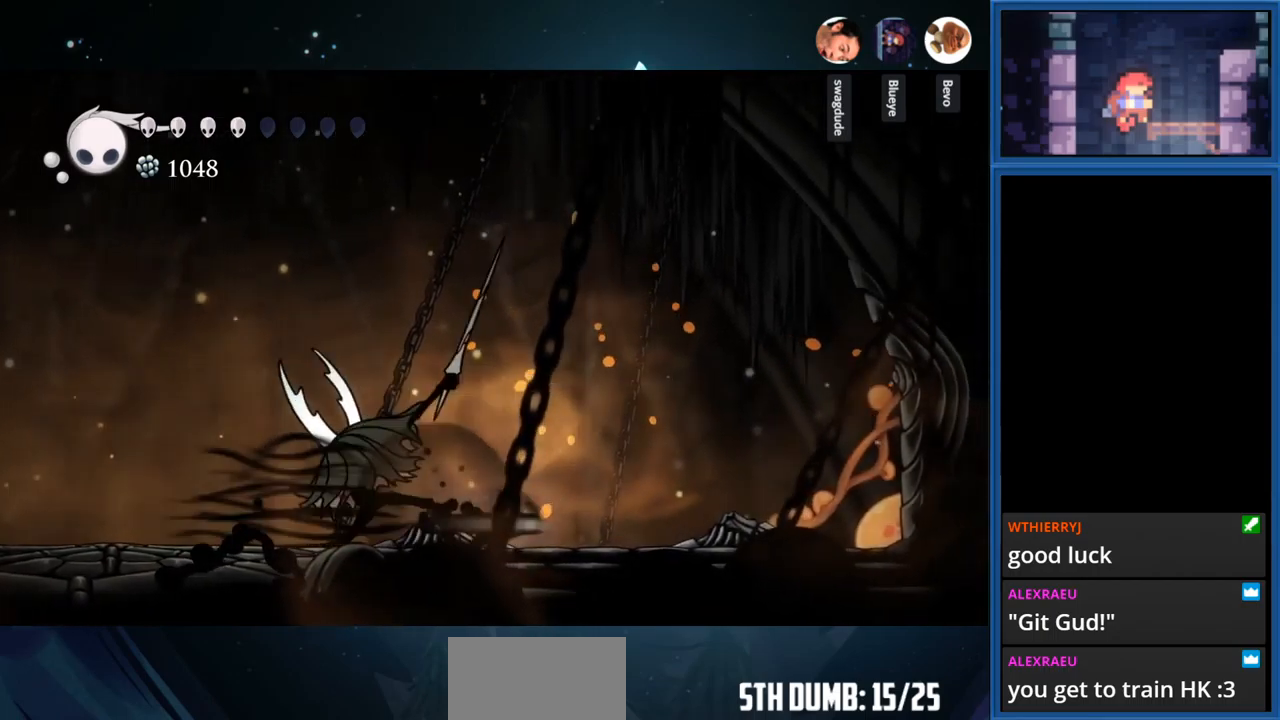
{"buttons": ["SQUARE", "DPAD_LEFT"], "right_stick": "center", "events": [[67, "R1", "up"], [317, "DPAD_LEFT", "down"], [400, "SQUARE", "down"]]}
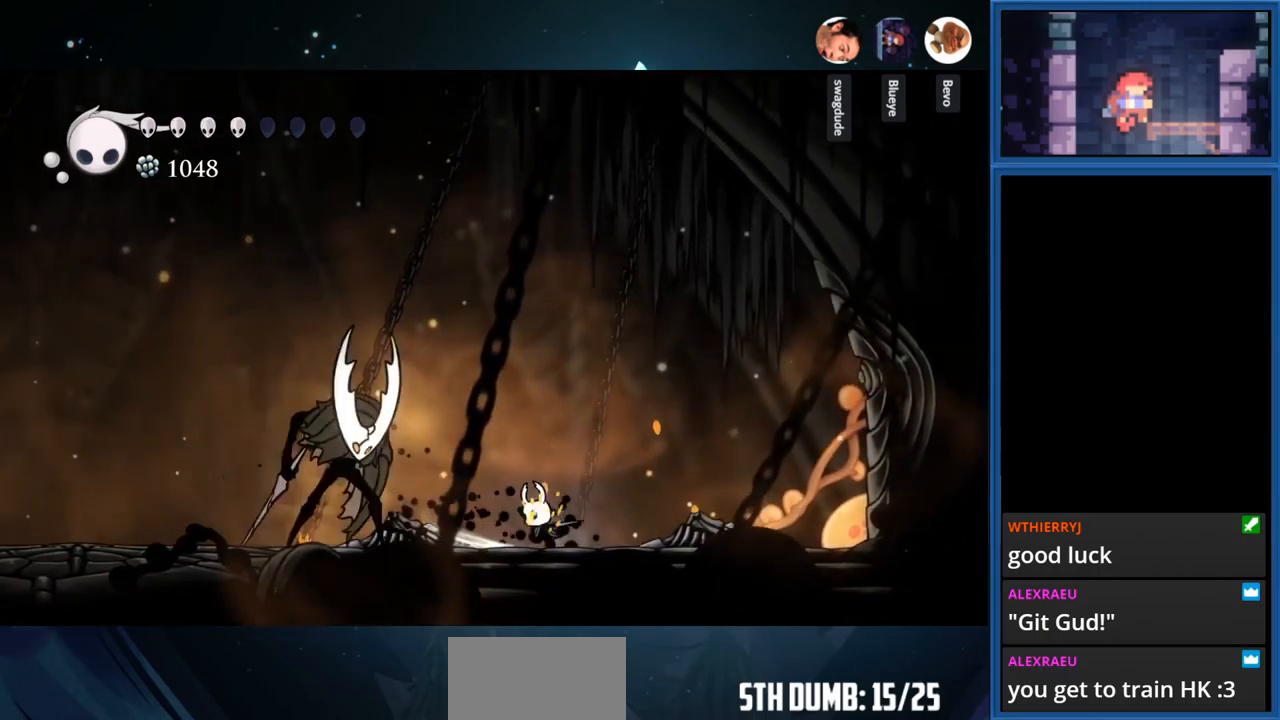
{"buttons": ["DPAD_LEFT"], "right_stick": "center", "events": [[84, "SQUARE", "up"], [234, "SQUARE", "down"], [400, "SQUARE", "up"]]}
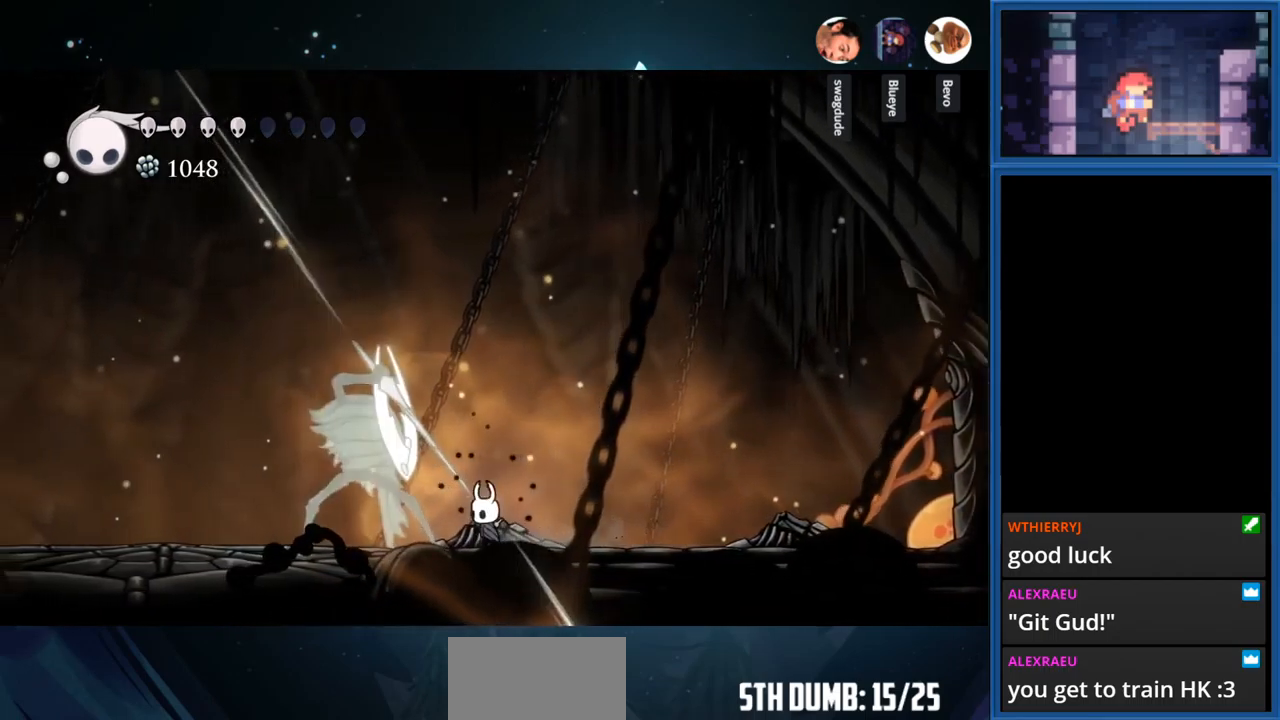
{"buttons": ["DPAD_LEFT"], "right_stick": "center", "events": [[34, "DPAD_LEFT", "up"], [300, "DPAD_LEFT", "down"], [300, "R1", "down"], [484, "R1", "up"]]}
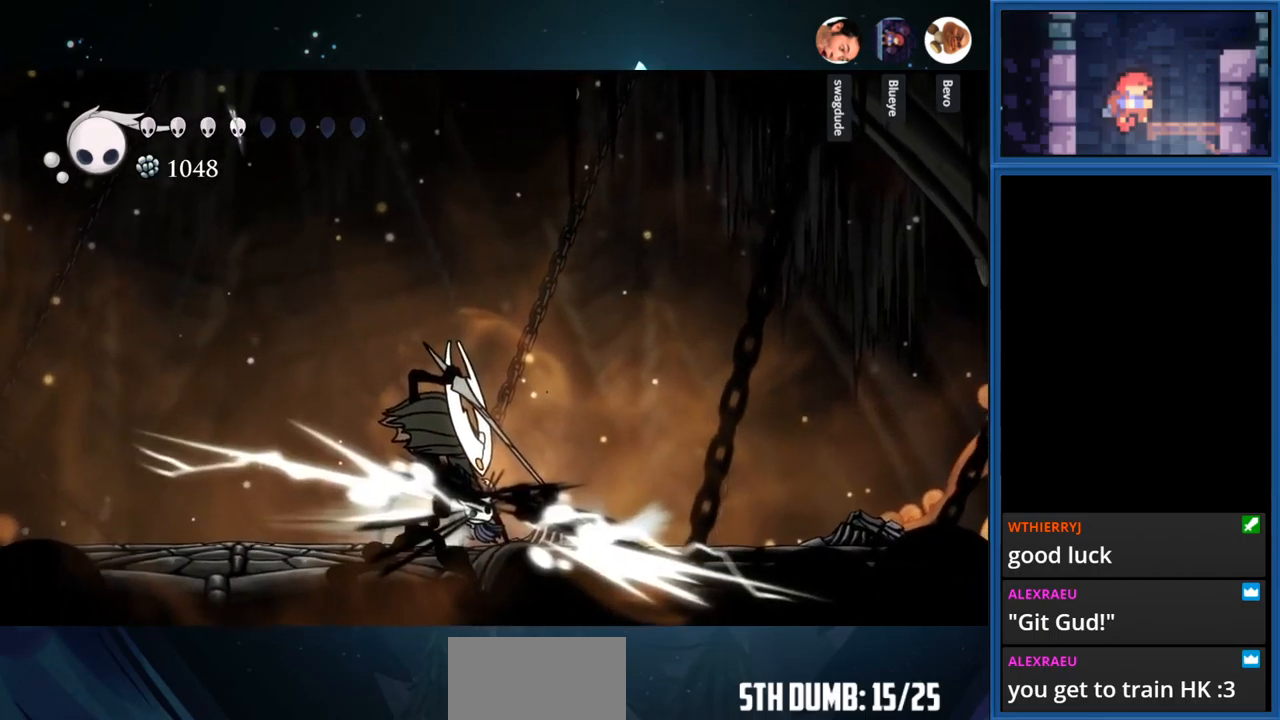
{"buttons": ["SQUARE", "DPAD_LEFT"], "right_stick": "center", "events": [[17, "DPAD_LEFT", "up"], [300, "DPAD_LEFT", "down"], [384, "SQUARE", "down"]]}
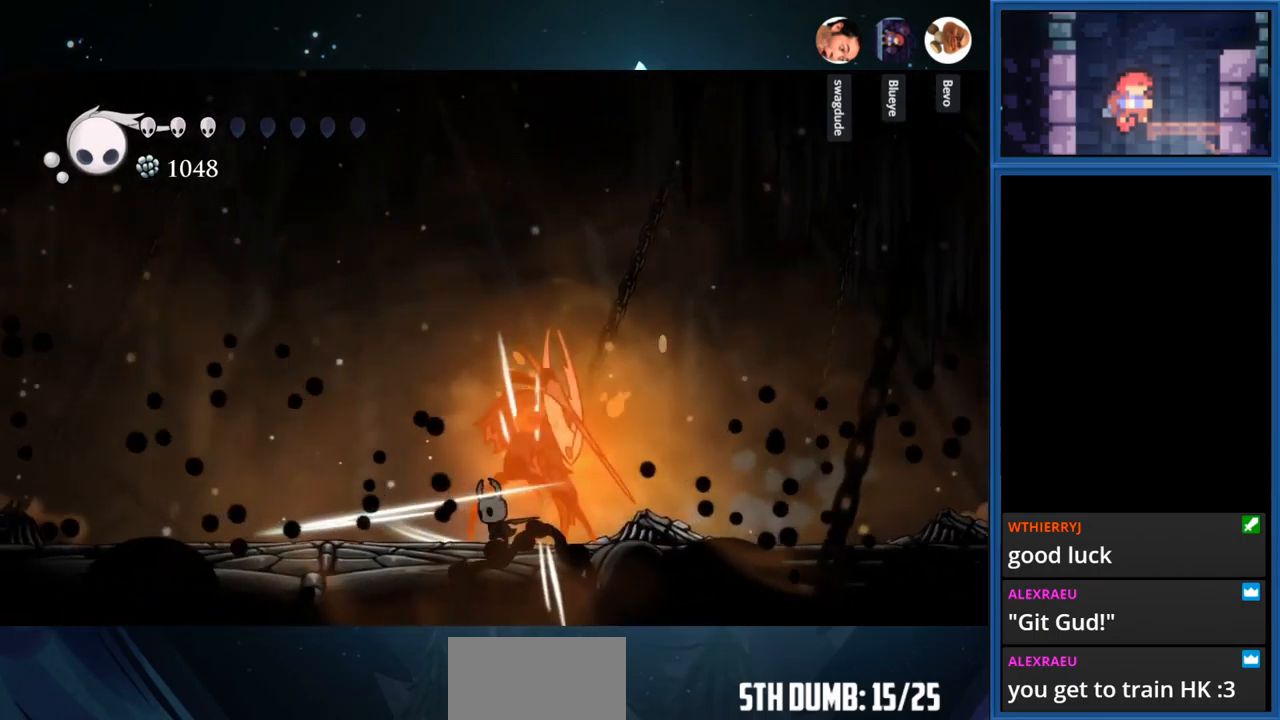
{"buttons": [], "right_stick": "center", "events": [[50, "SQUARE", "up"], [117, "DPAD_LEFT", "up"], [267, "DPAD_RIGHT", "down"], [300, "SQUARE", "down"], [334, "DPAD_RIGHT", "up"], [467, "SQUARE", "up"]]}
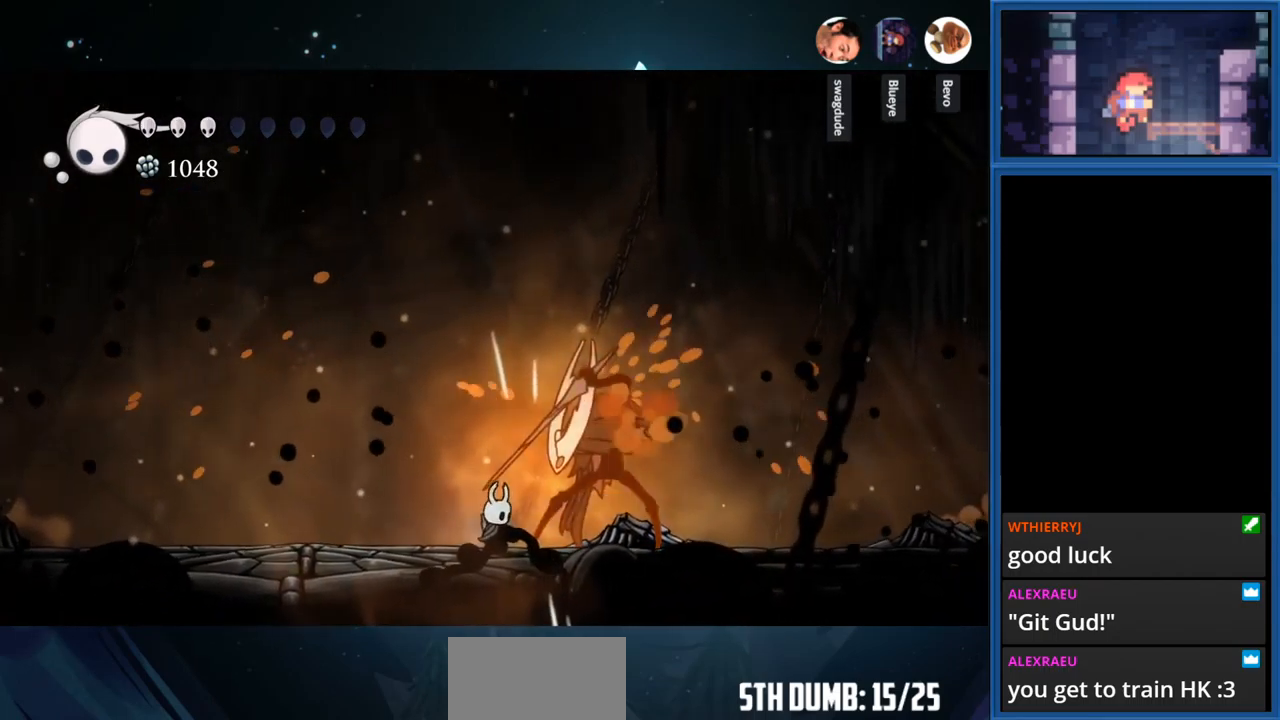
{"buttons": [], "right_stick": "center", "events": [[134, "SQUARE", "down"], [317, "SQUARE", "up"]]}
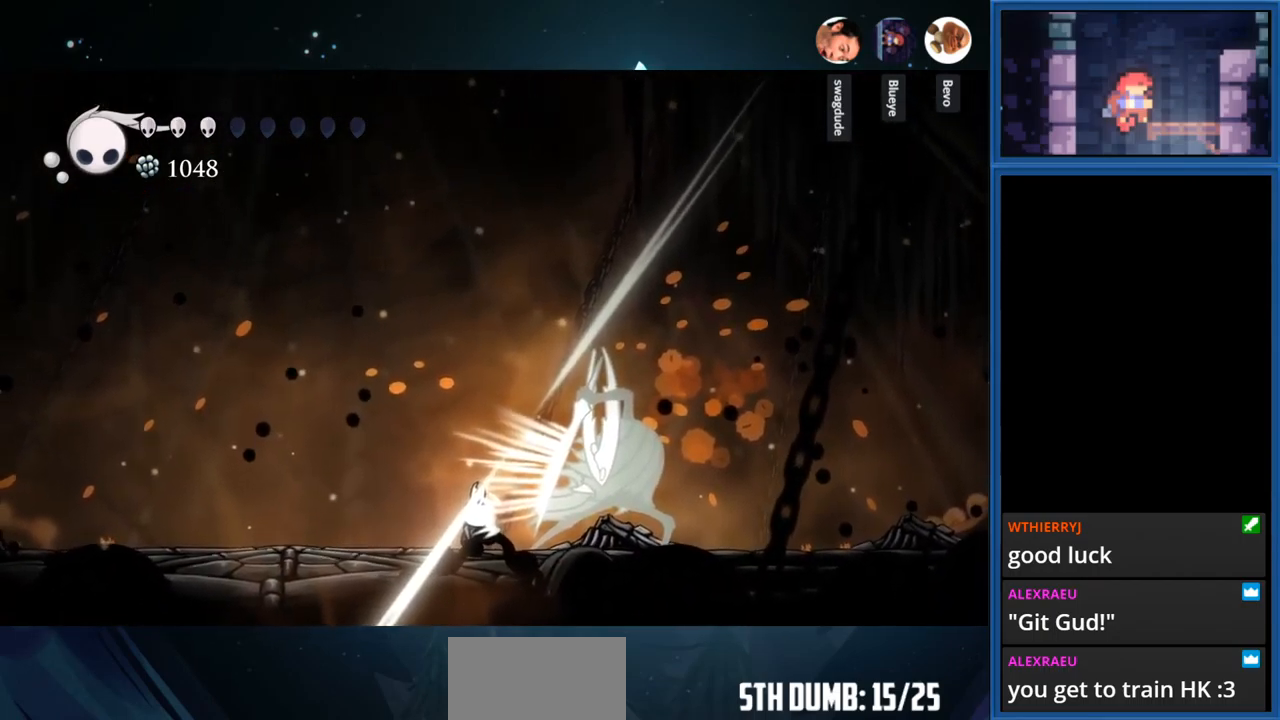
{"buttons": ["DPAD_LEFT"], "right_stick": "center", "events": [[50, "DPAD_LEFT", "down"], [267, "R1", "down"], [384, "R1", "up"]]}
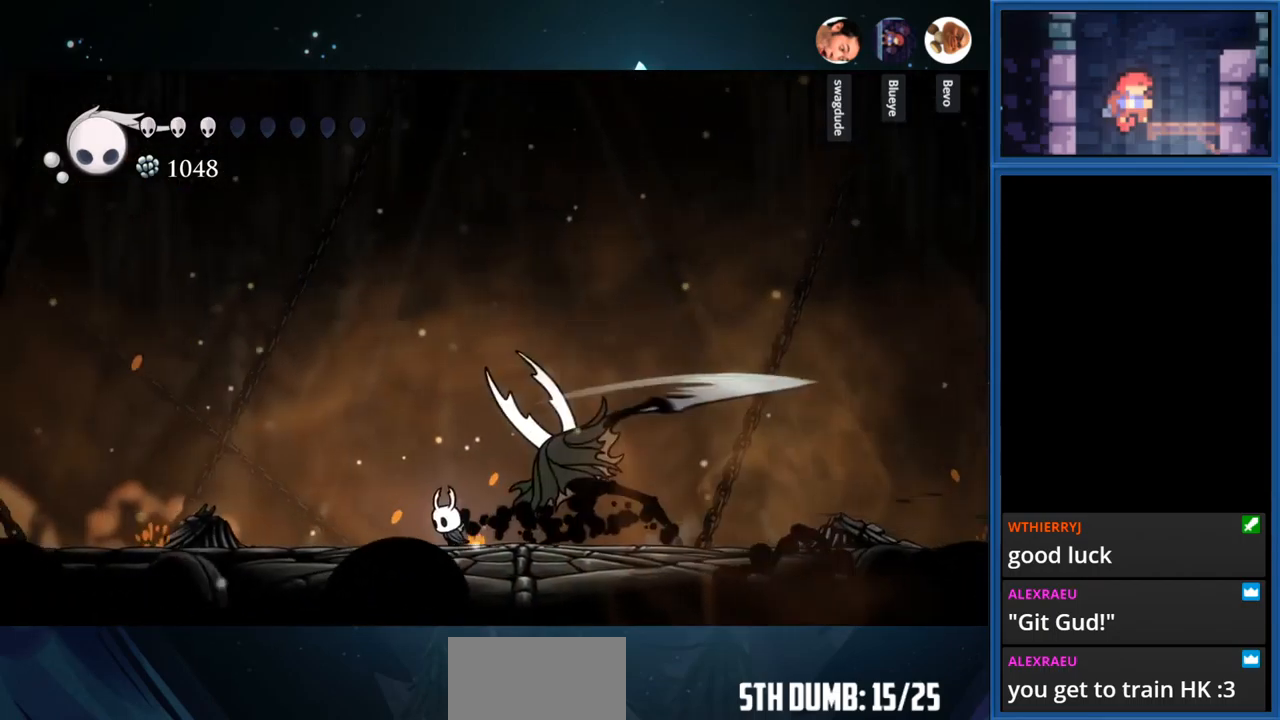
{"buttons": ["SQUARE", "DPAD_RIGHT"], "right_stick": "center", "events": [[200, "DPAD_LEFT", "up"], [300, "DPAD_RIGHT", "down"], [367, "SQUARE", "down"]]}
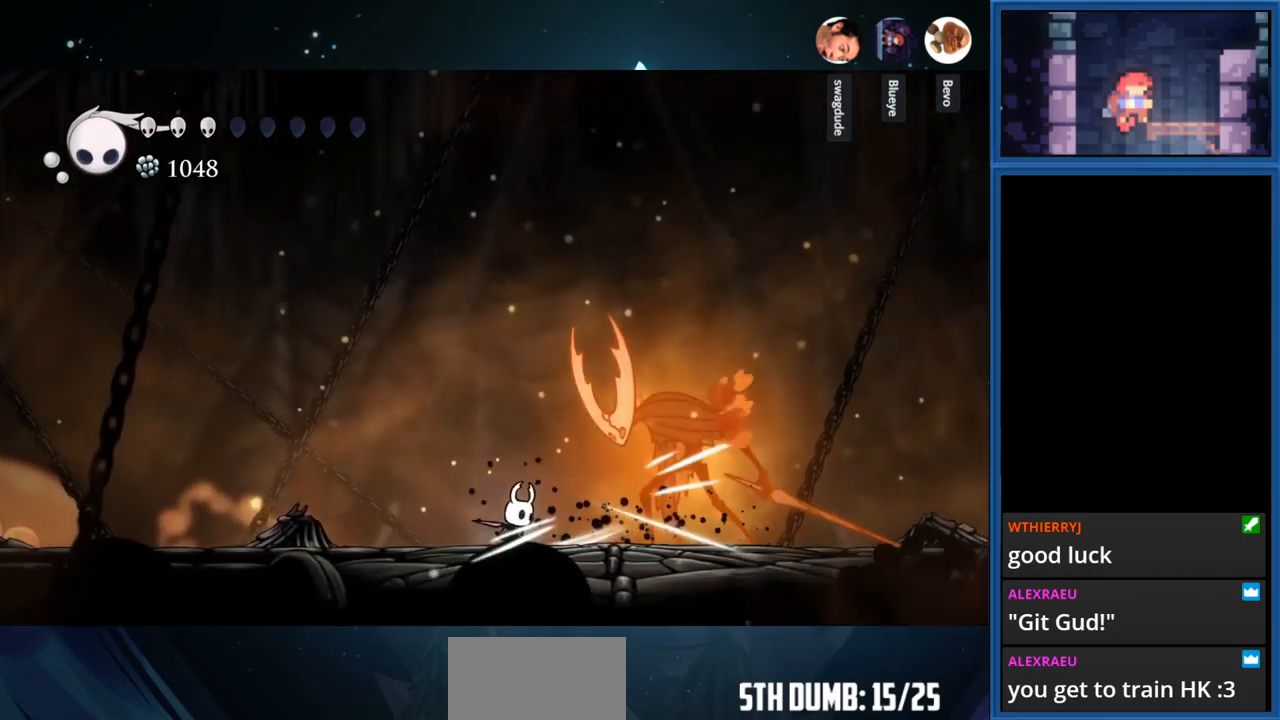
{"buttons": ["DPAD_RIGHT"], "right_stick": "center", "events": [[50, "SQUARE", "up"], [233, "SQUARE", "down"], [400, "SQUARE", "up"]]}
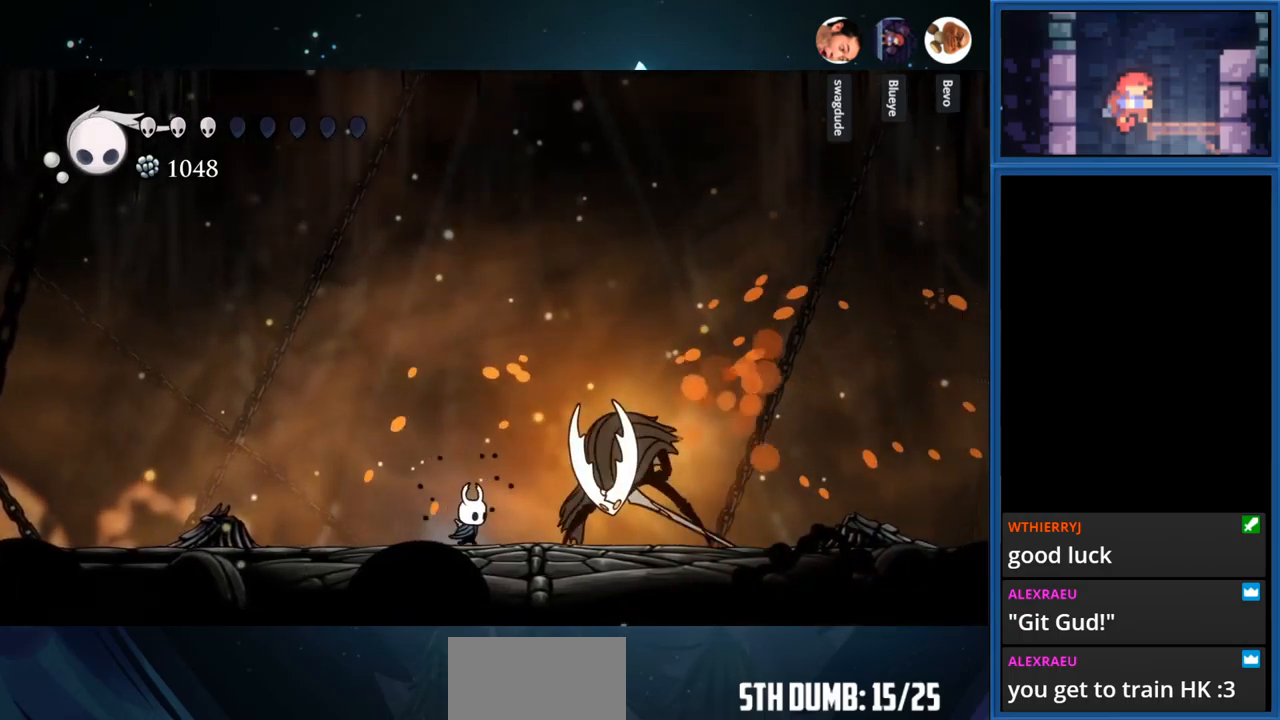
{"buttons": ["SQUARE"], "right_stick": "center", "events": [[83, "SQUARE", "down"], [183, "DPAD_RIGHT", "up"], [266, "SQUARE", "up"], [433, "SQUARE", "down"]]}
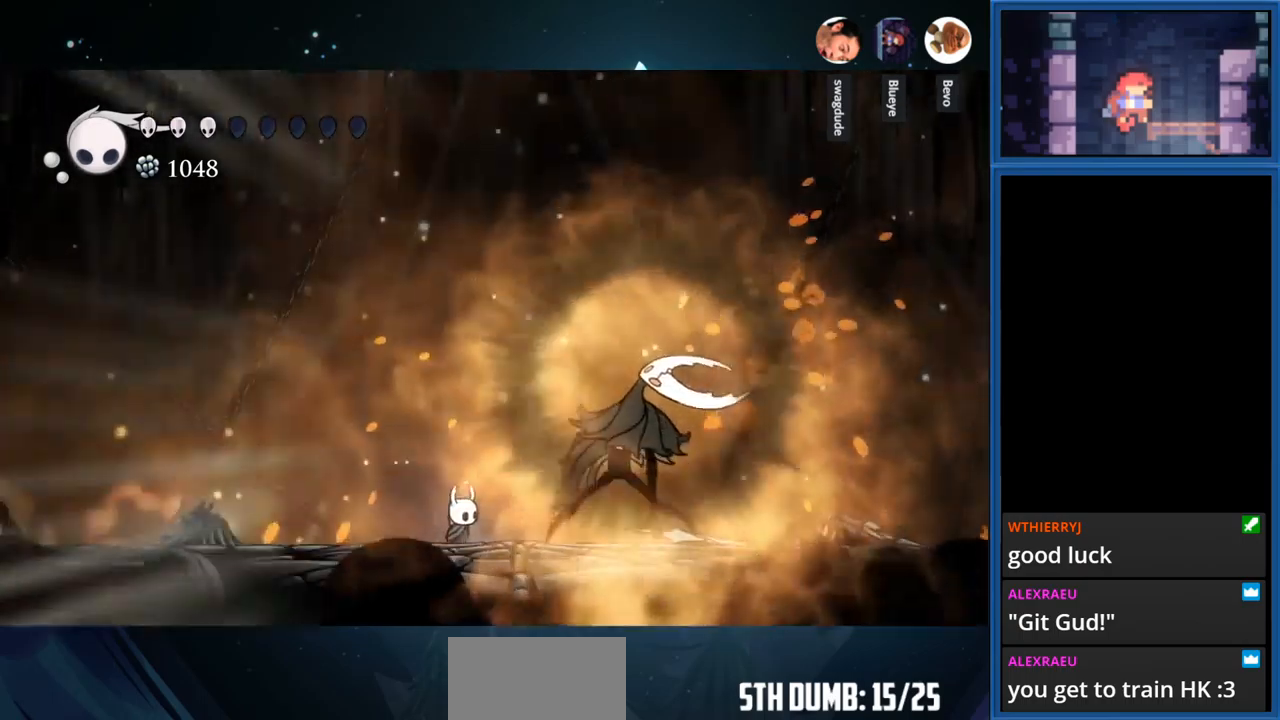
{"buttons": [], "right_stick": "center", "events": [[100, "SQUARE", "up"]]}
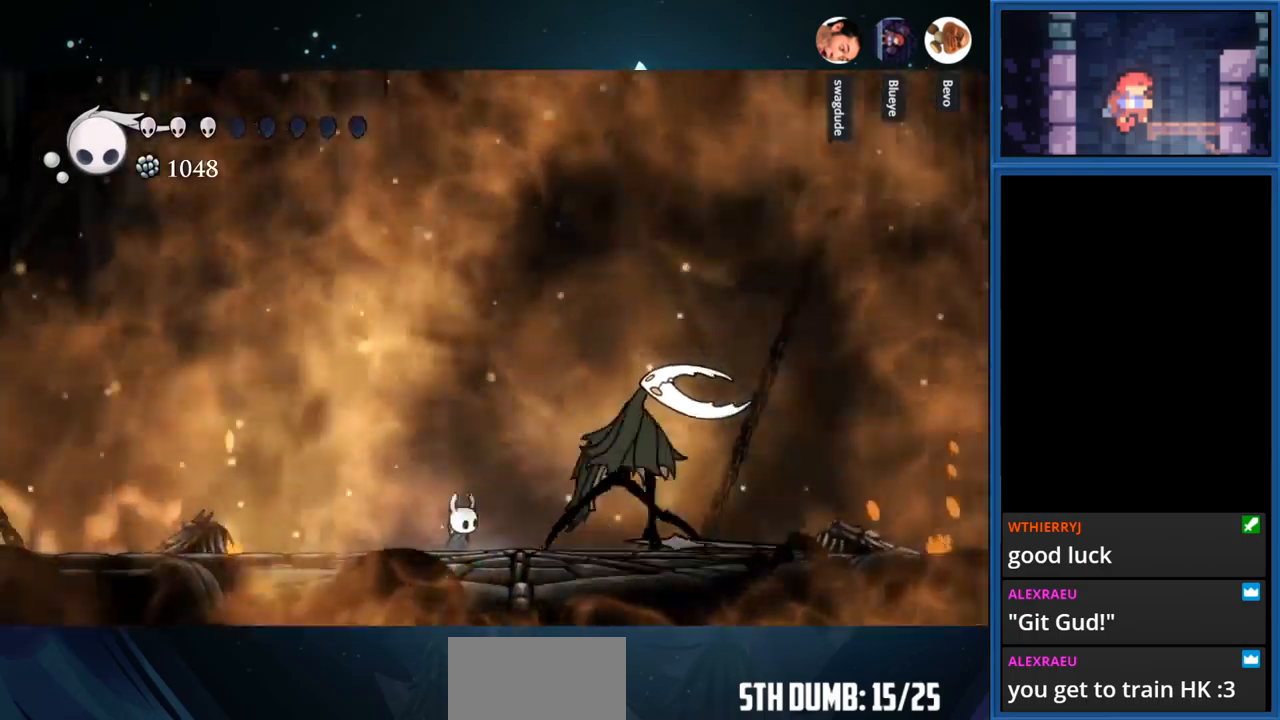
{"buttons": [], "right_stick": "center", "events": [[266, "DPAD_RIGHT", "down"], [333, "DPAD_RIGHT", "up"], [333, "SQUARE", "down"], [483, "SQUARE", "up"]]}
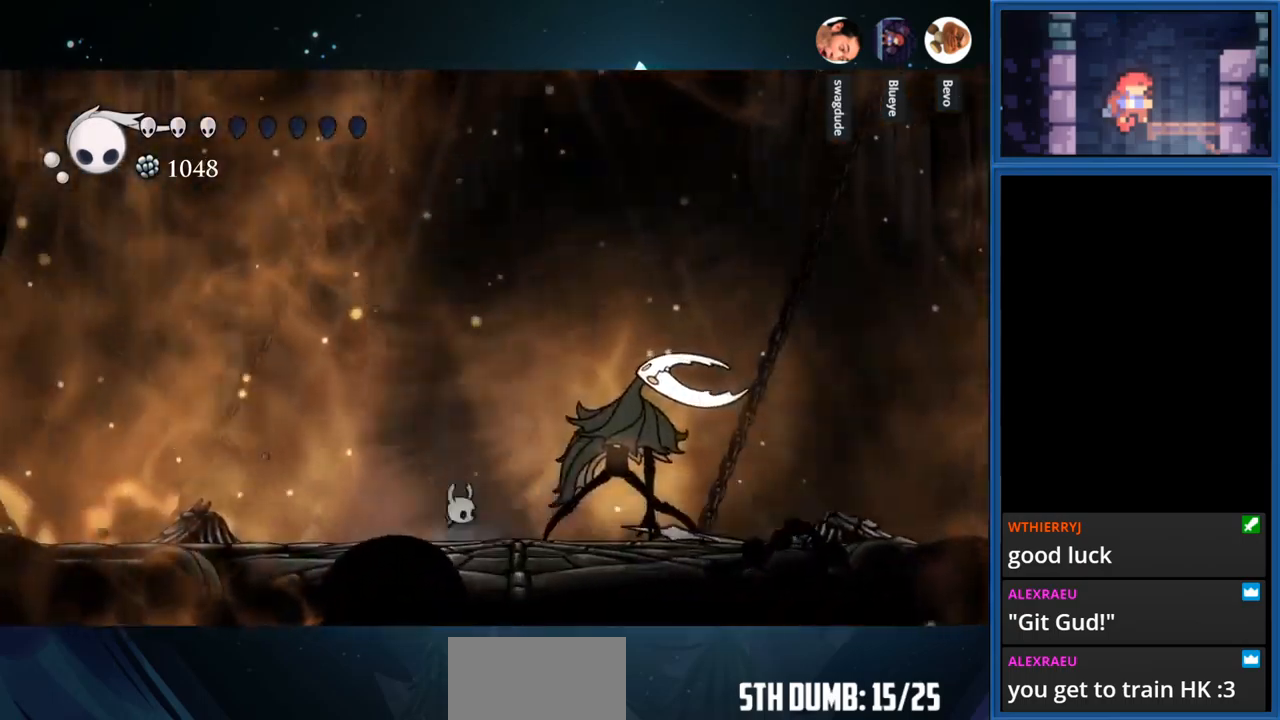
{"buttons": ["CIRCLE"], "right_stick": "center", "events": [[433, "CIRCLE", "down"]]}
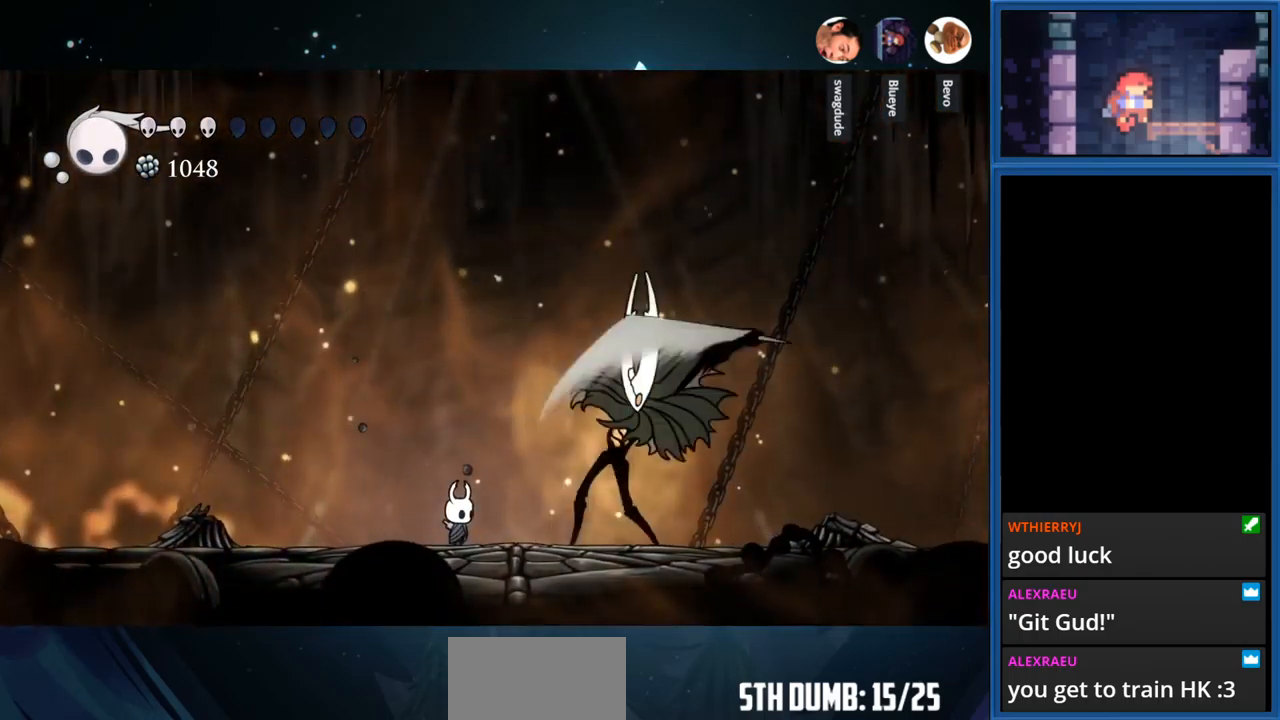
{"buttons": ["CIRCLE"], "right_stick": "center", "events": []}
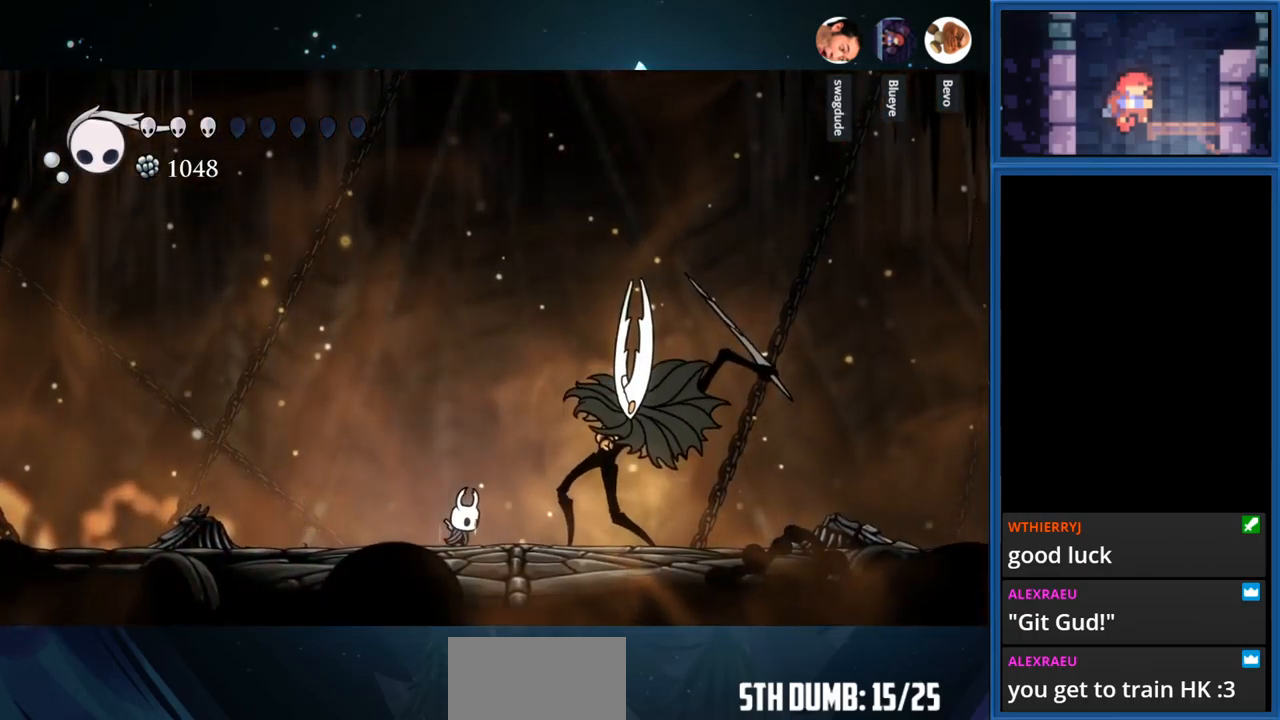
{"buttons": ["CIRCLE"], "right_stick": "center", "events": []}